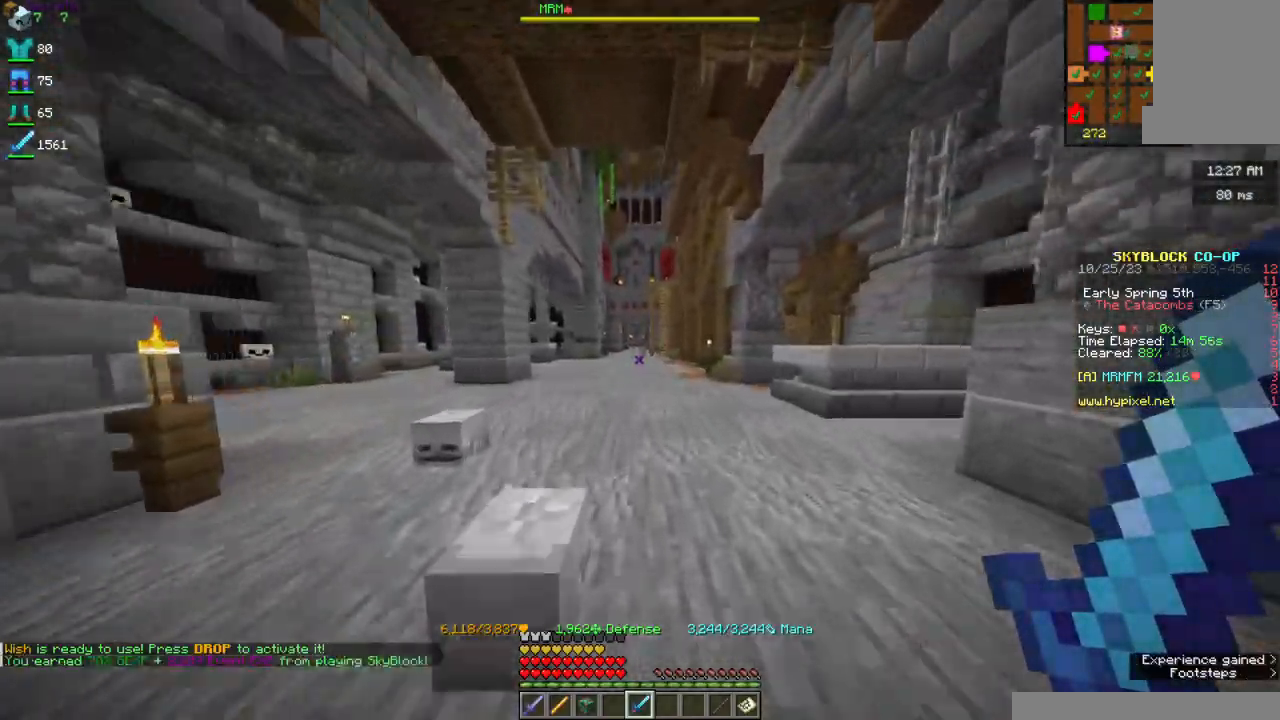
Gameplay with keyboard and mouse; each line is a JSON object with the keys and mouse buttons held at the frame after it. "events" lists presses ("down") and releases ("up") of "a", "d", "s", "space", "w", "mouse_left" and "mouse_right" between this image and that frame as [ms after this image, input, new state], when the widget could be followed in between. "mouse_left", "mouse_right" = the "left", "right" buttons of the "mouse" list. No other keys are recorded. Fast repeated clicks can show as one long hold. Mouse movement is not recorded.
{"keys": ["w"], "mouse": [], "events": []}
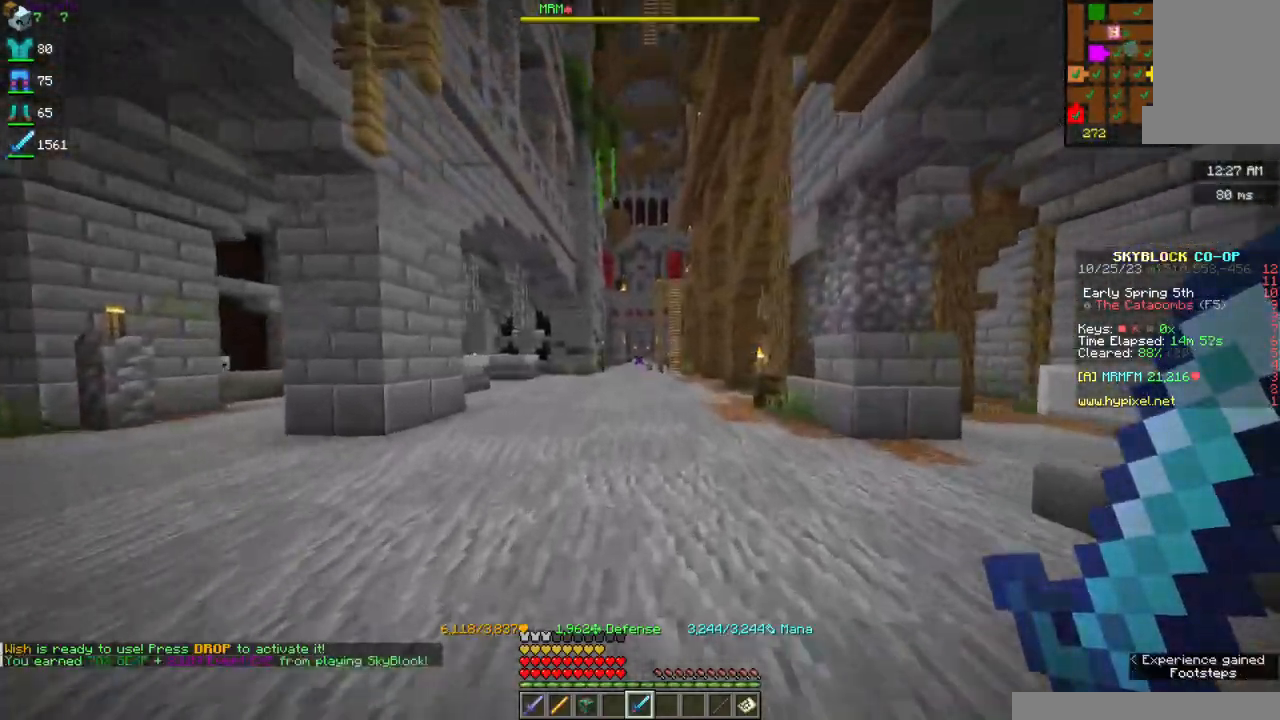
{"keys": ["w"], "mouse": ["right"], "events": [[267, "mouse_right", "down"]]}
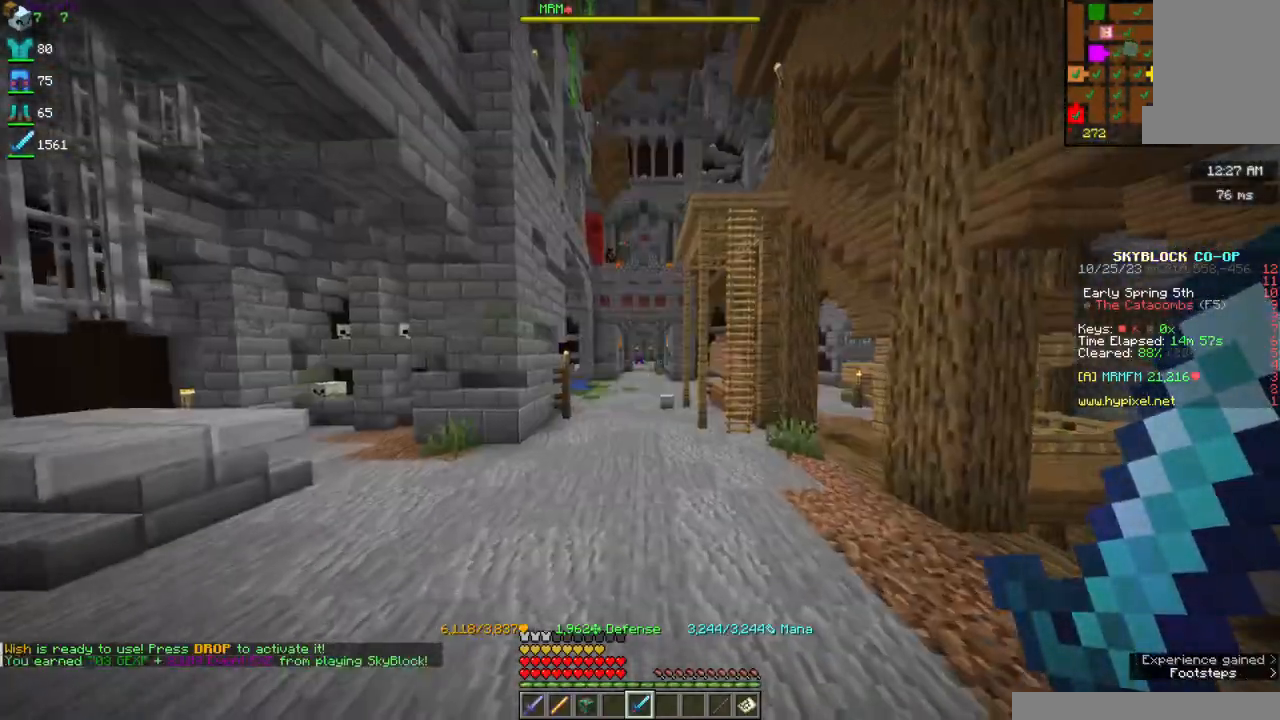
{"keys": ["w"], "mouse": [], "events": [[117, "mouse_right", "up"], [284, "mouse_right", "down"], [450, "mouse_right", "up"]]}
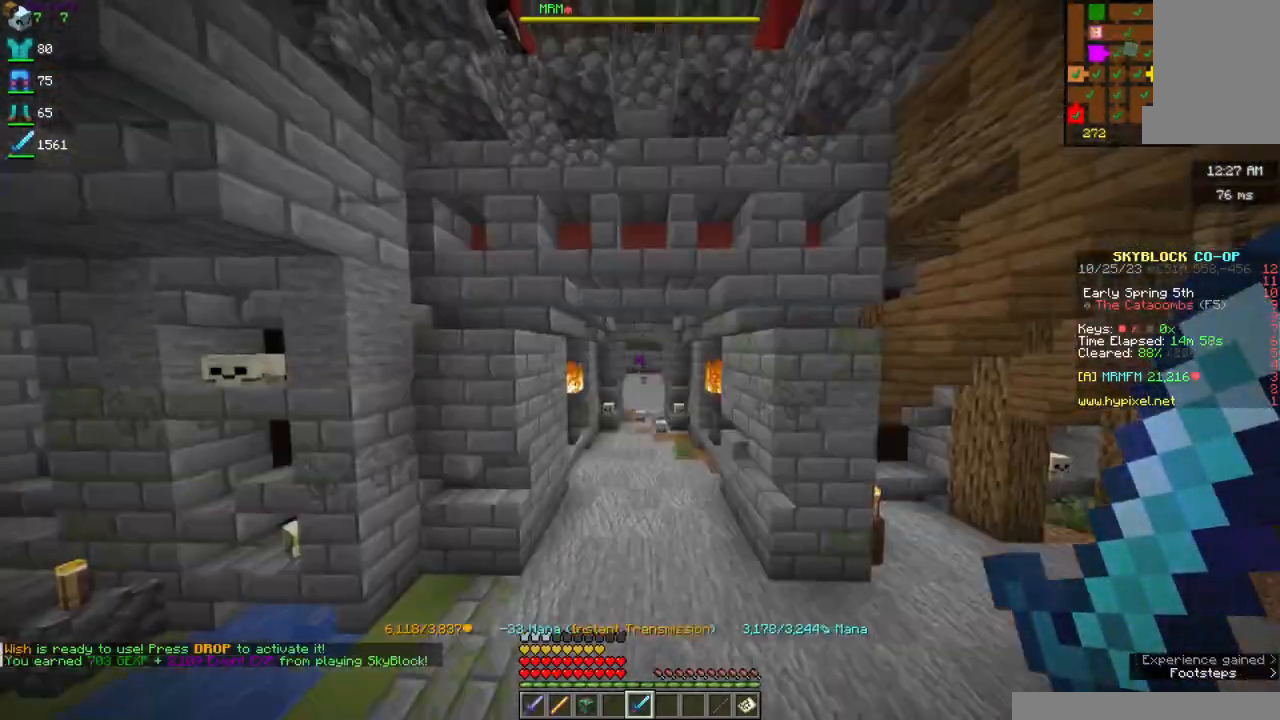
{"keys": ["w"], "mouse": ["right"], "events": [[467, "mouse_right", "down"]]}
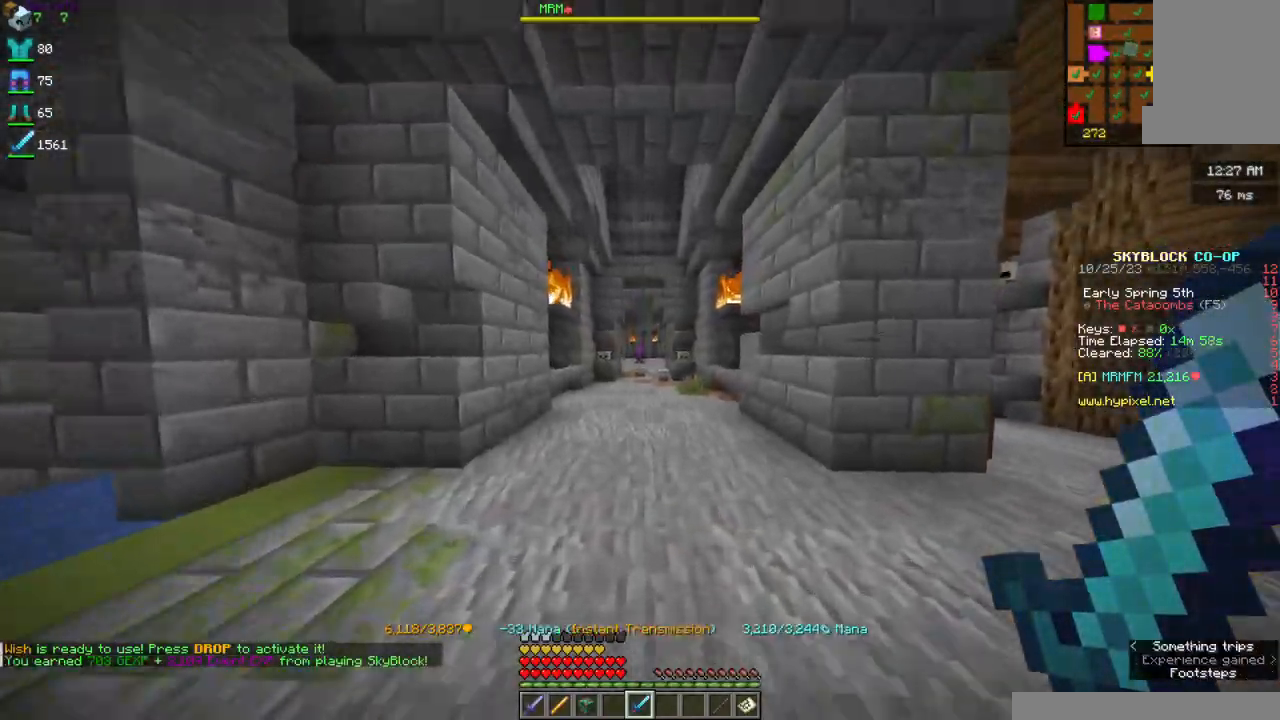
{"keys": ["w"], "mouse": [], "events": [[117, "mouse_right", "up"]]}
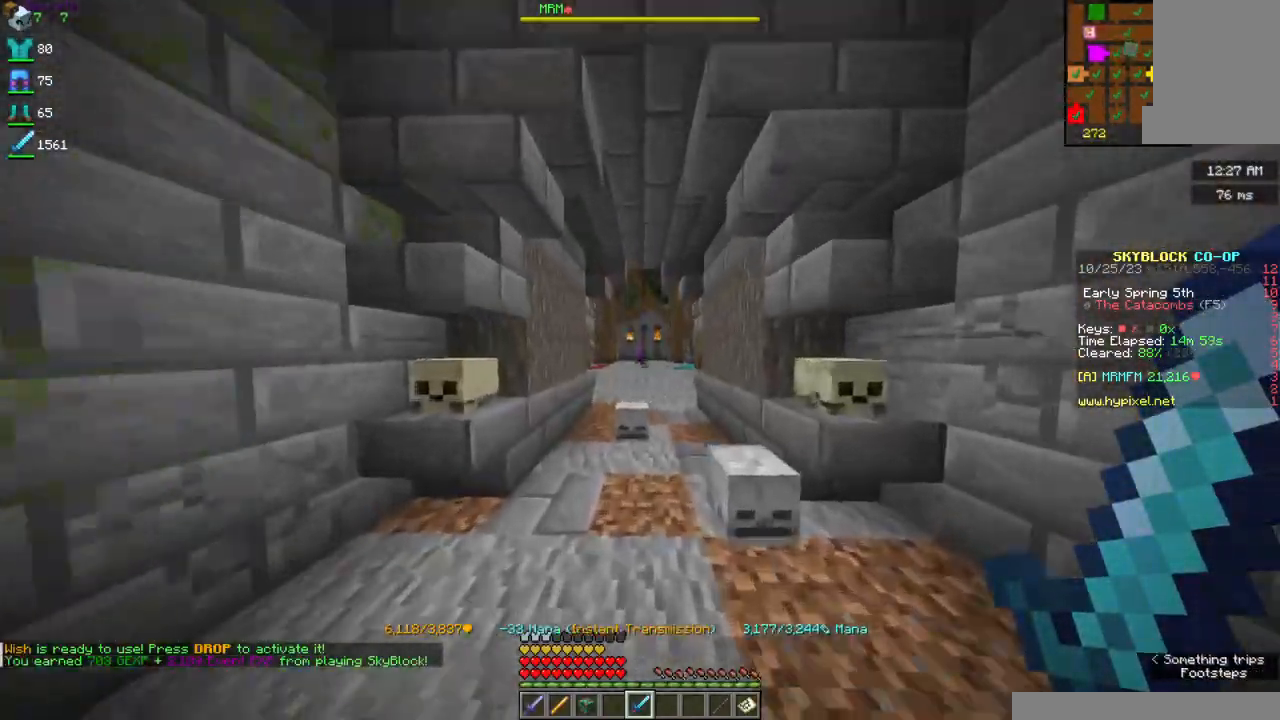
{"keys": ["w"], "mouse": [], "events": [[117, "mouse_right", "down"], [467, "mouse_right", "up"]]}
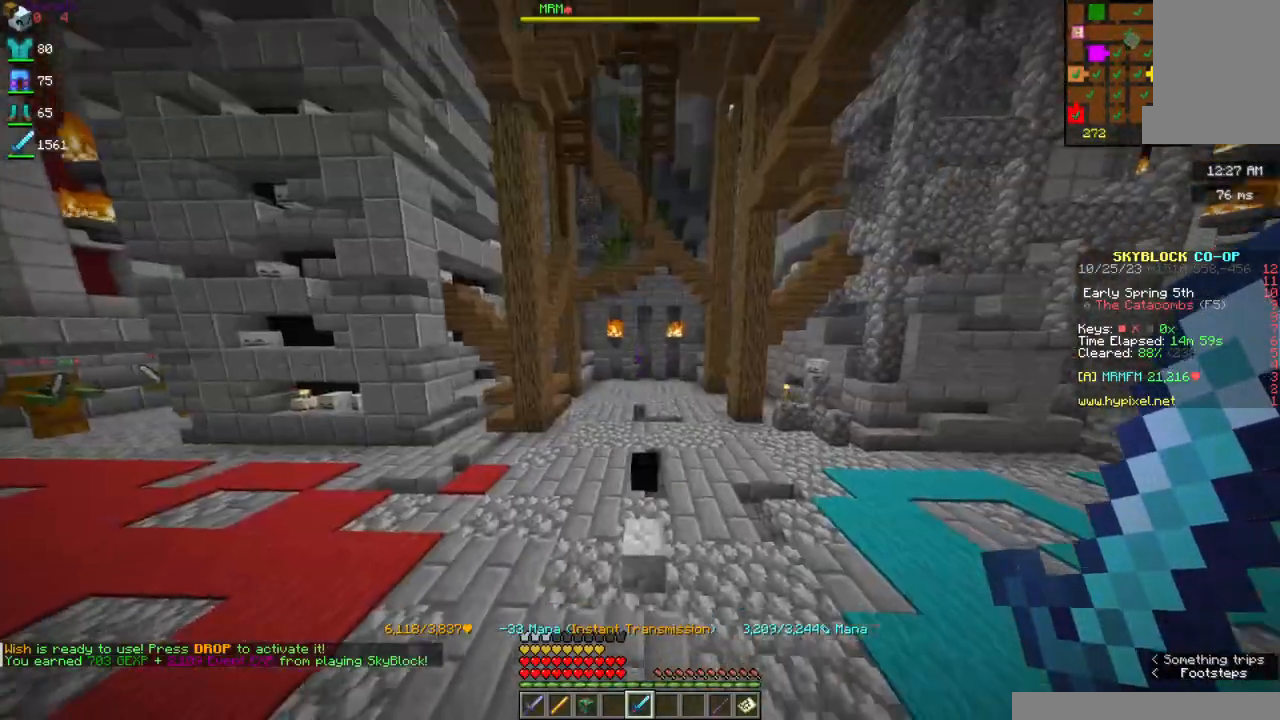
{"keys": ["d", "w"], "mouse": [], "events": [[34, "mouse_right", "down"], [200, "mouse_right", "up"], [484, "d", "down"]]}
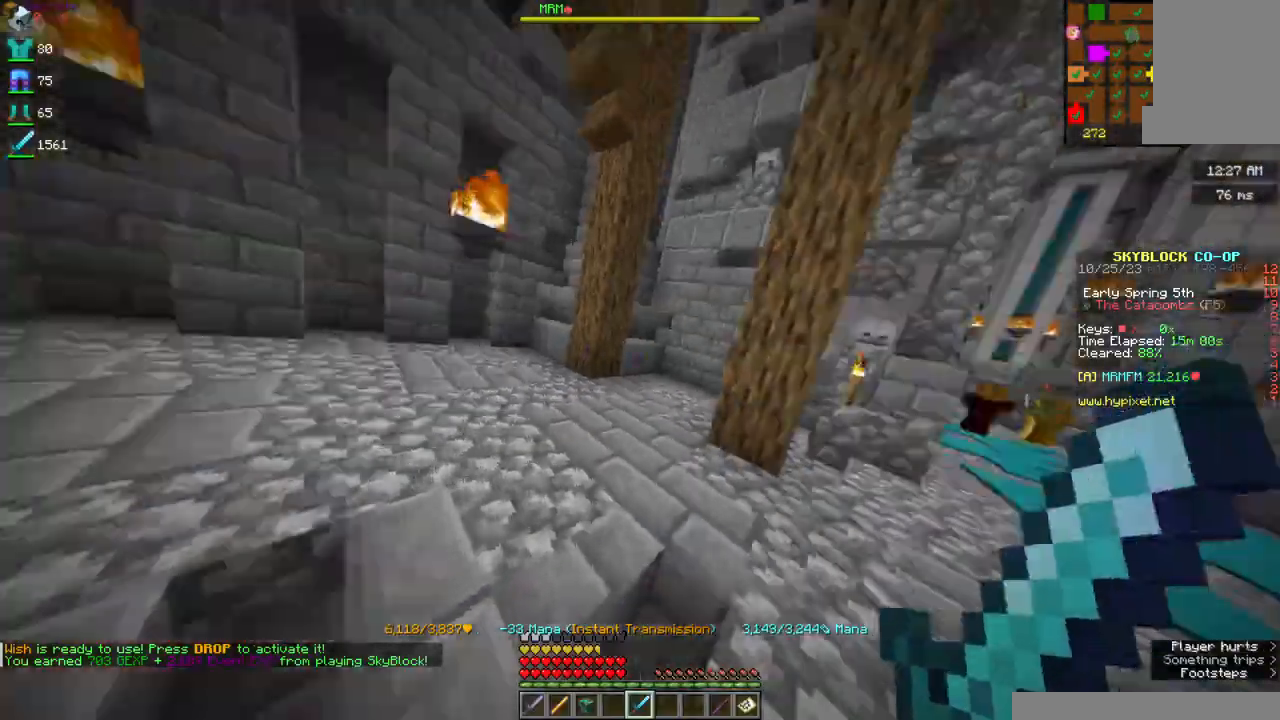
{"keys": ["d", "w"], "mouse": [], "events": []}
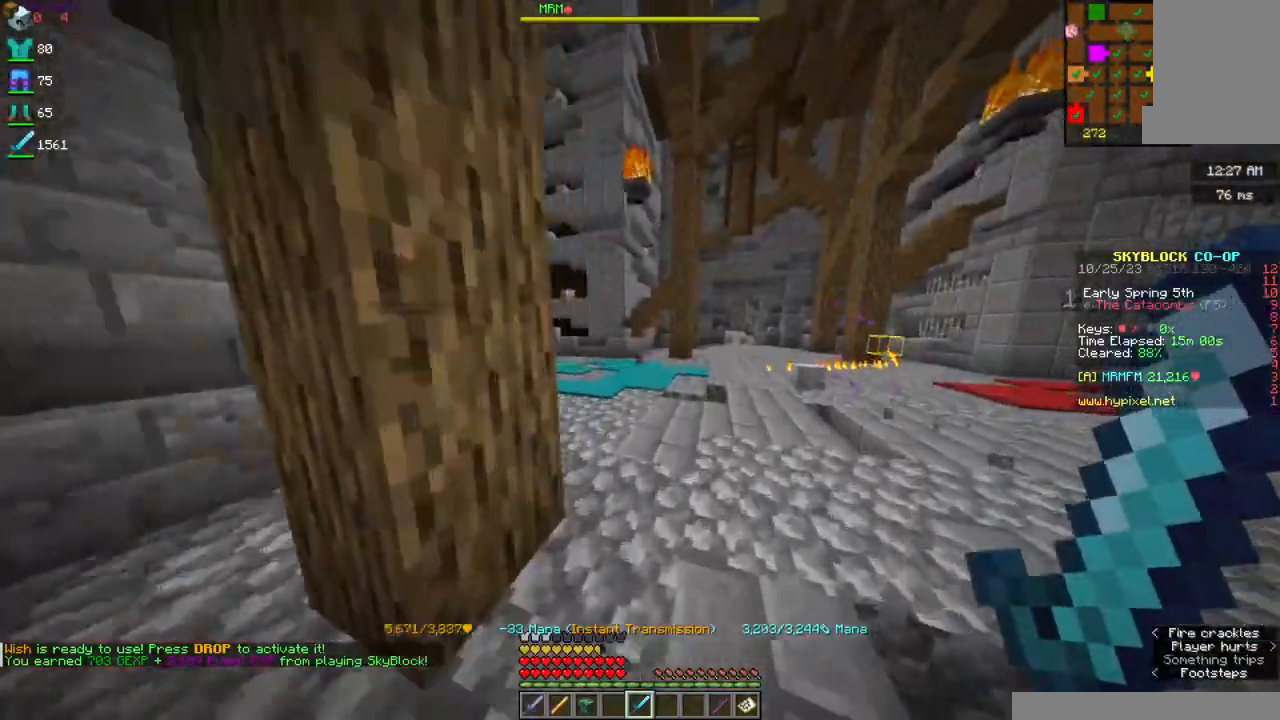
{"keys": ["d", "w"], "mouse": [], "events": [[67, "d", "up"], [400, "d", "down"]]}
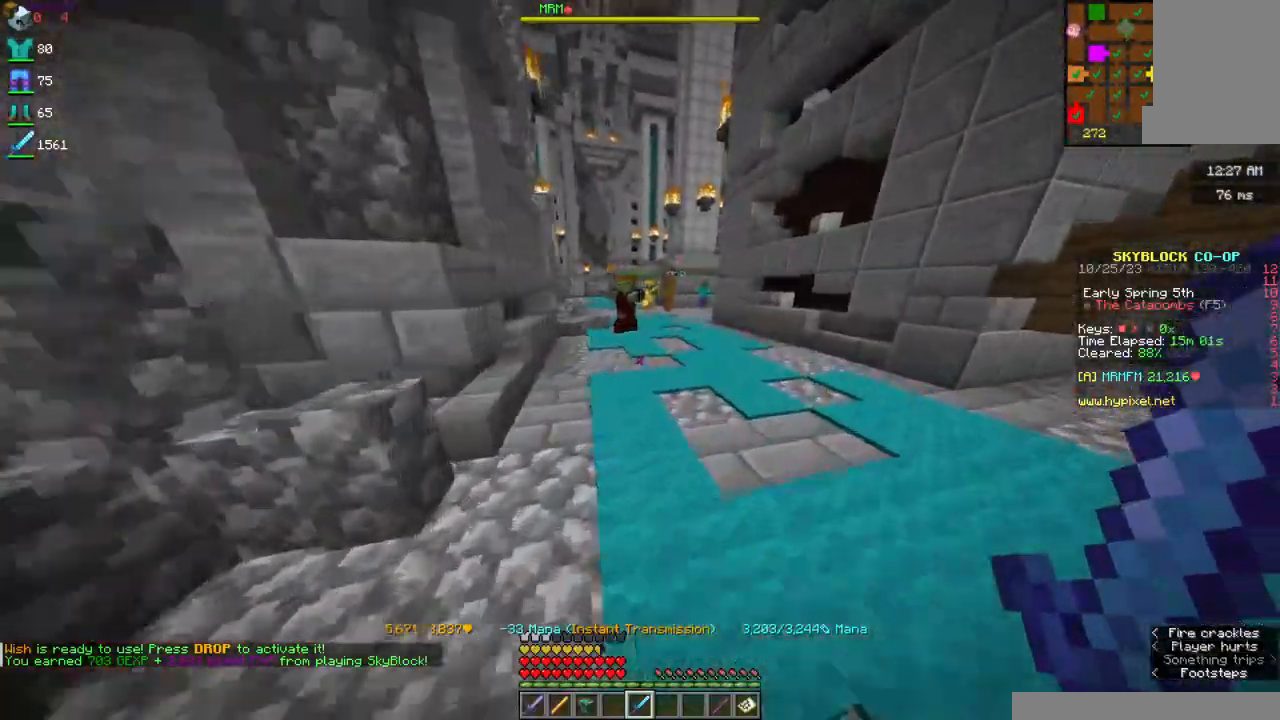
{"keys": ["d", "w"], "mouse": [], "events": [[217, "d", "up"], [300, "d", "down"]]}
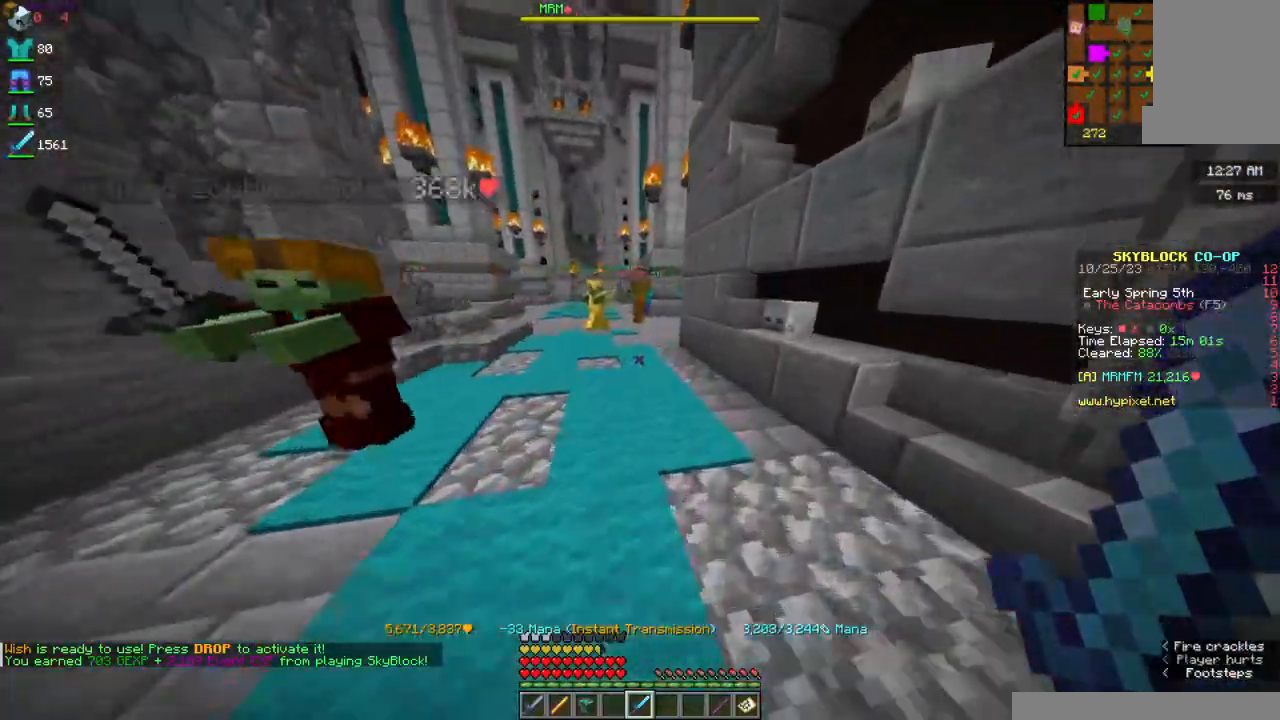
{"keys": ["w"], "mouse": ["right"], "events": [[50, "d", "up"], [167, "space", "down"], [350, "mouse_right", "down"], [450, "space", "up"]]}
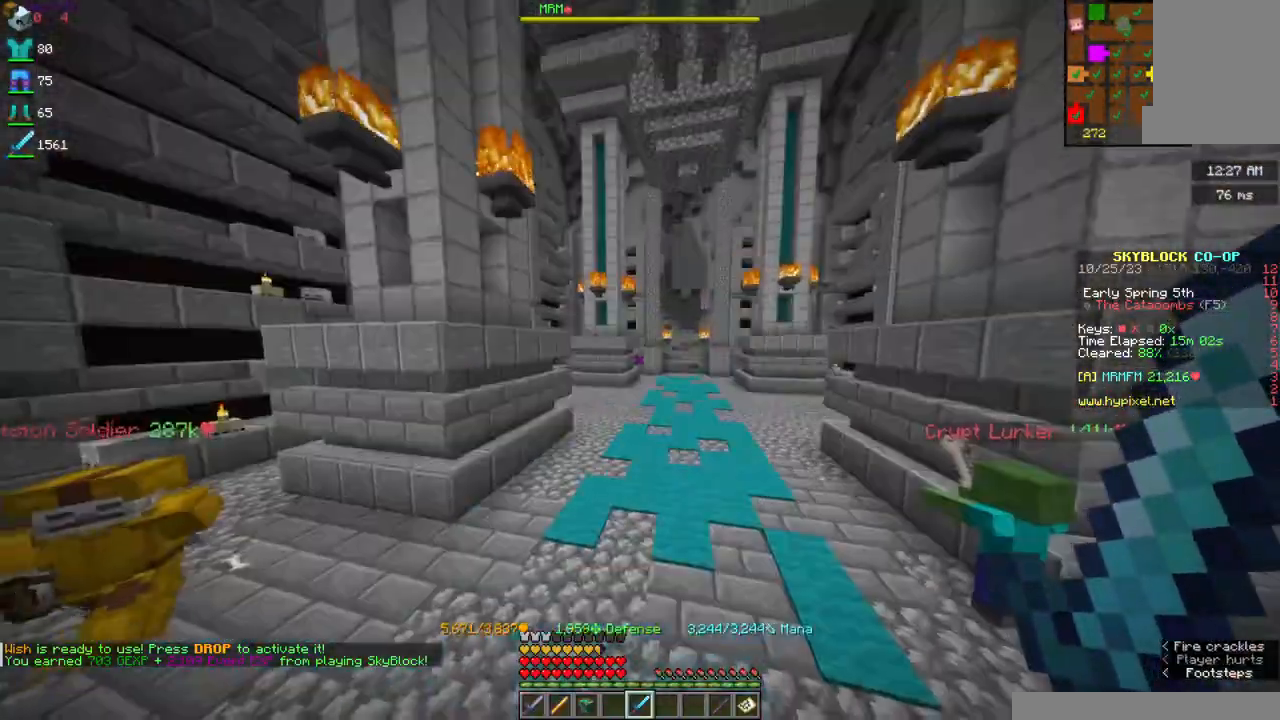
{"keys": ["w"], "mouse": [], "events": [[134, "mouse_right", "up"]]}
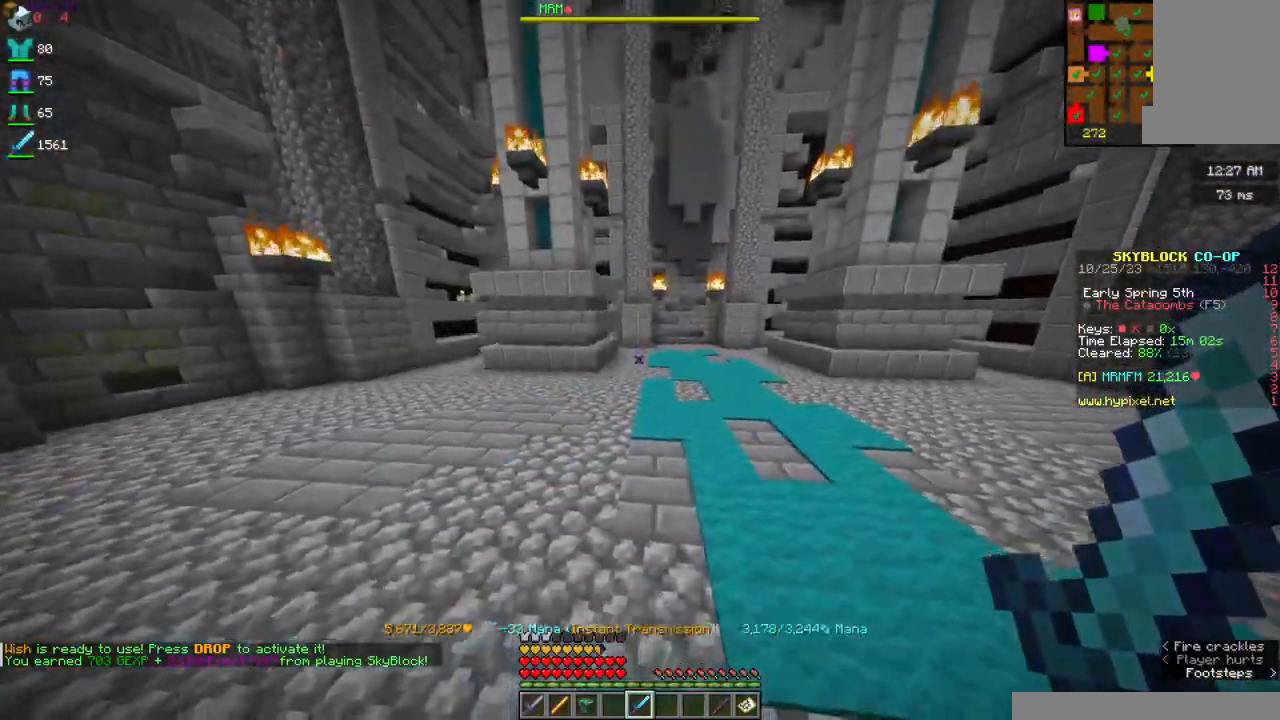
{"keys": ["w"], "mouse": [], "events": []}
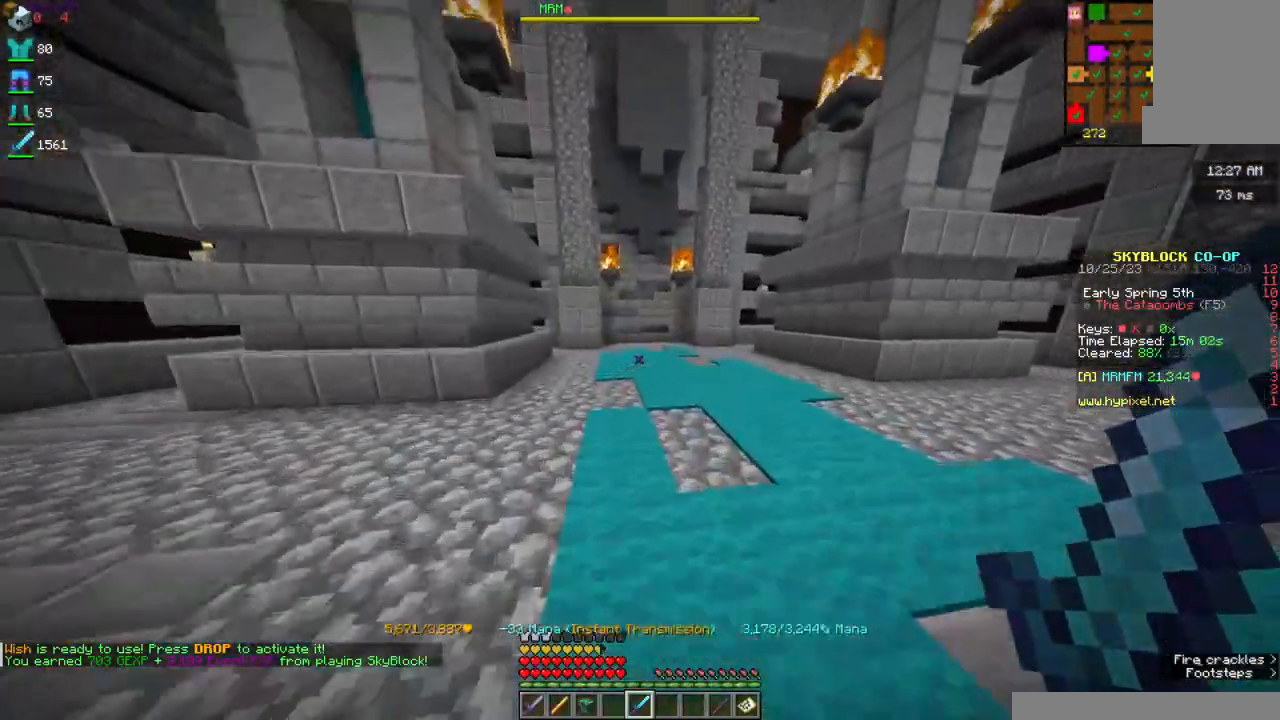
{"keys": ["w"], "mouse": [], "events": []}
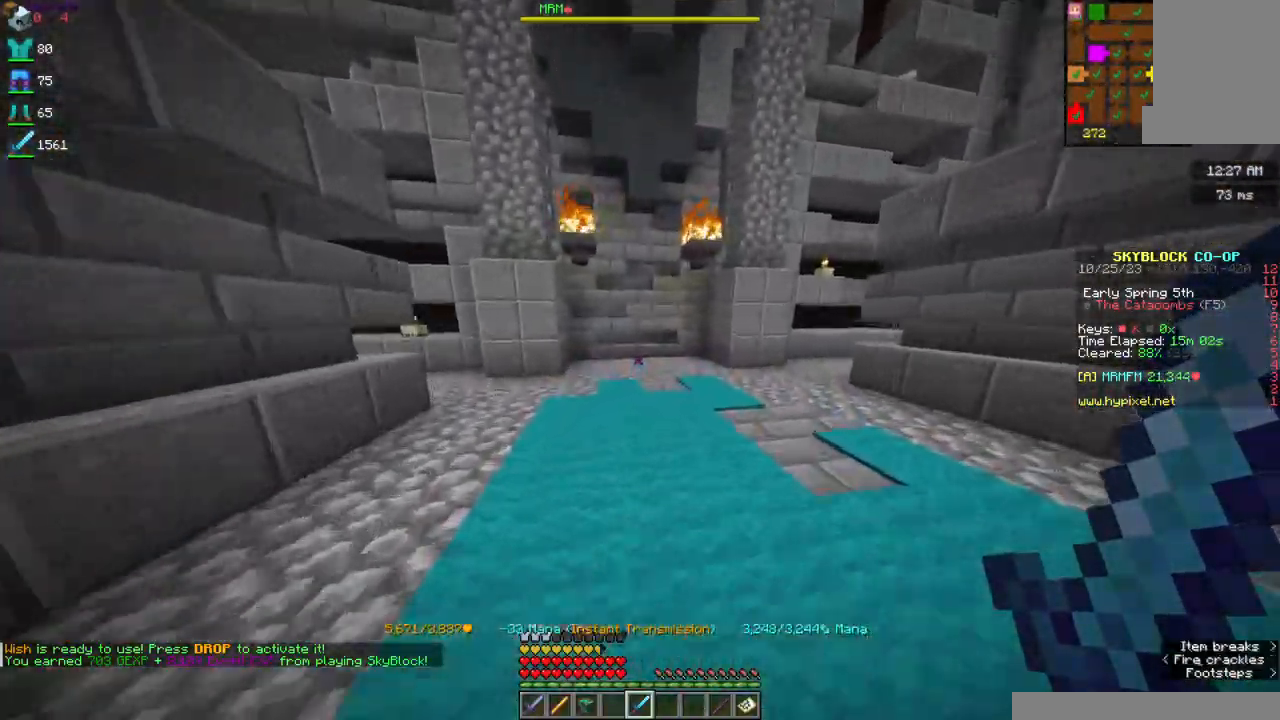
{"keys": ["w"], "mouse": [], "events": []}
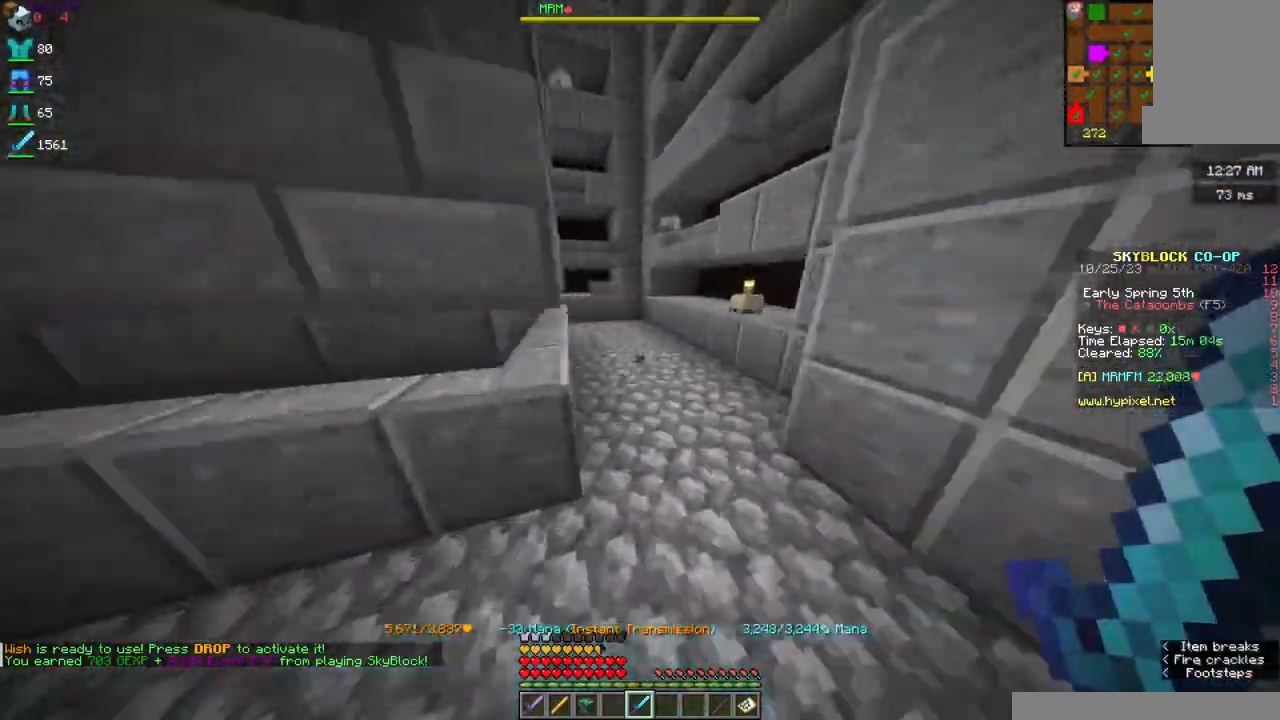
{"keys": ["w"], "mouse": [], "events": [[200, "d", "down"], [384, "d", "up"]]}
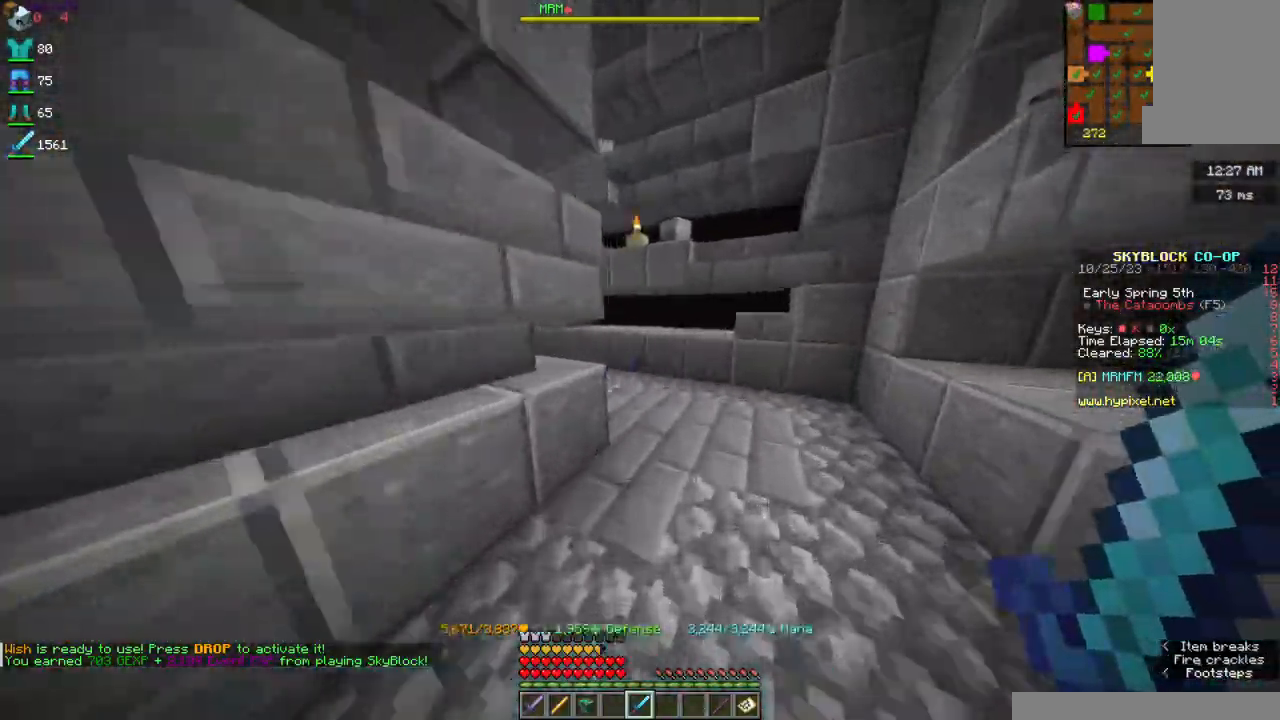
{"keys": ["w"], "mouse": [], "events": []}
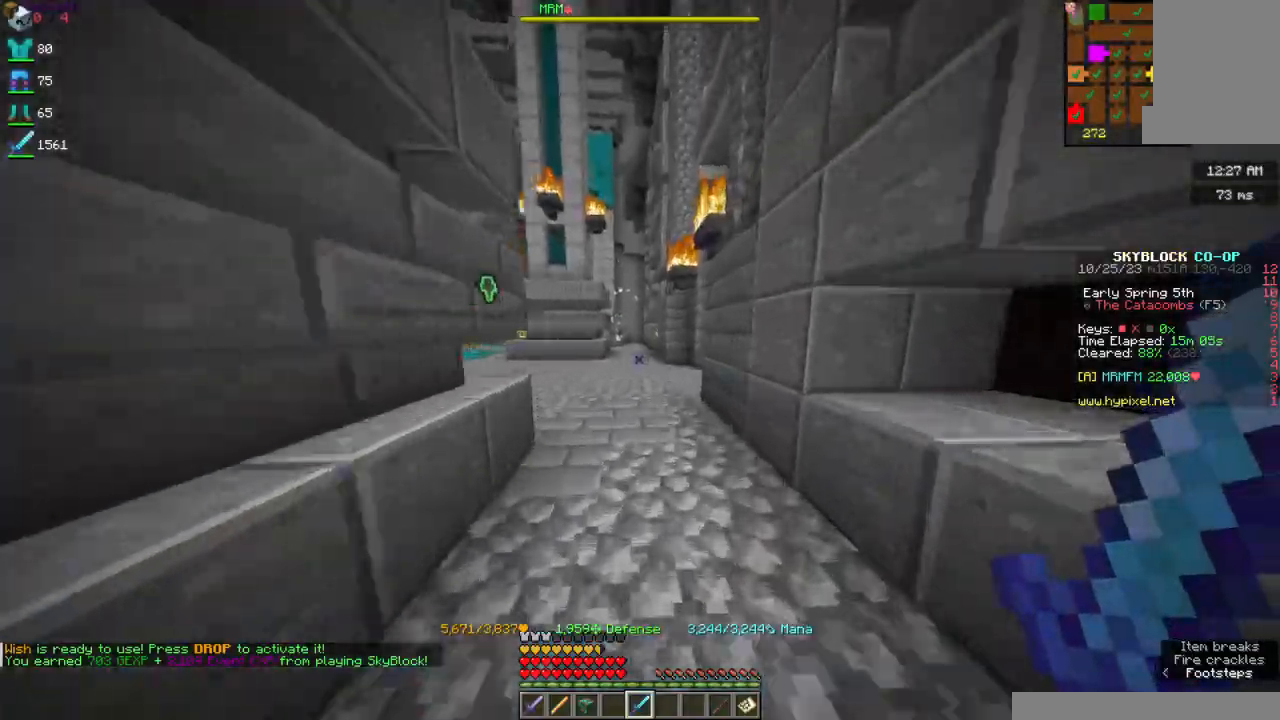
{"keys": ["w"], "mouse": [], "events": []}
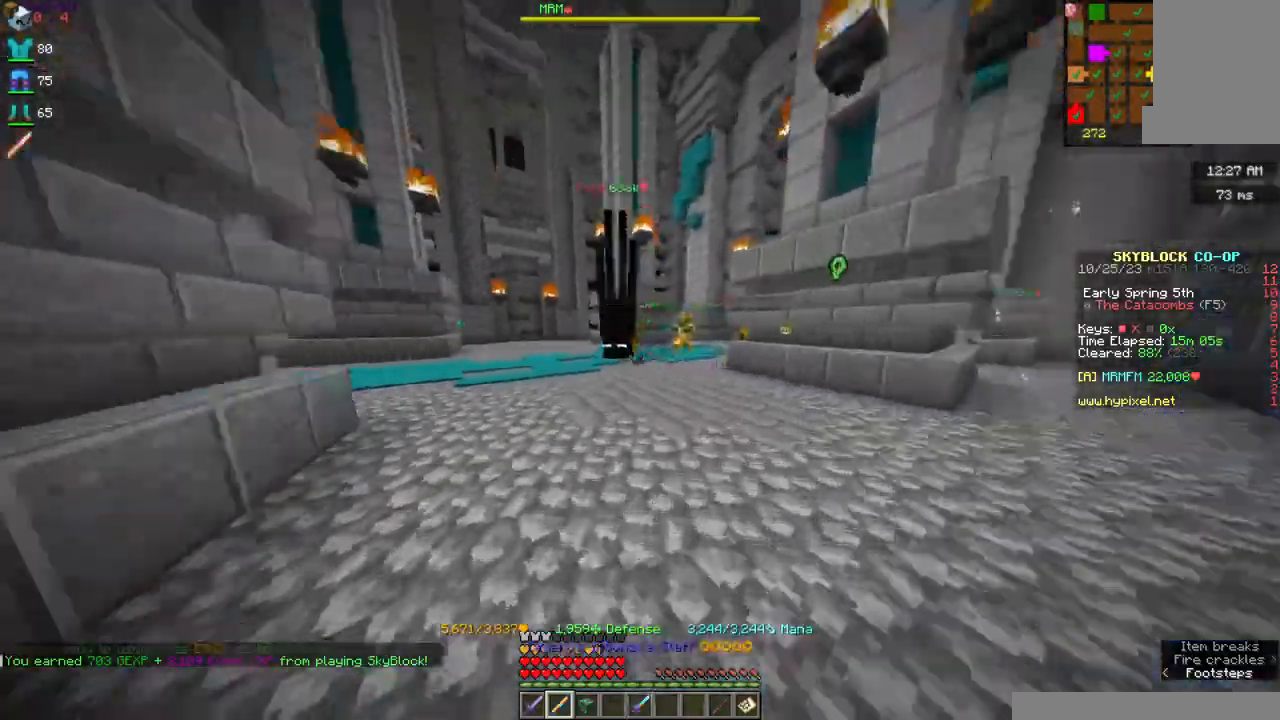
{"keys": ["w"], "mouse": [], "events": [[134, "a", "down"], [284, "mouse_right", "down"], [317, "a", "up"], [450, "mouse_right", "up"]]}
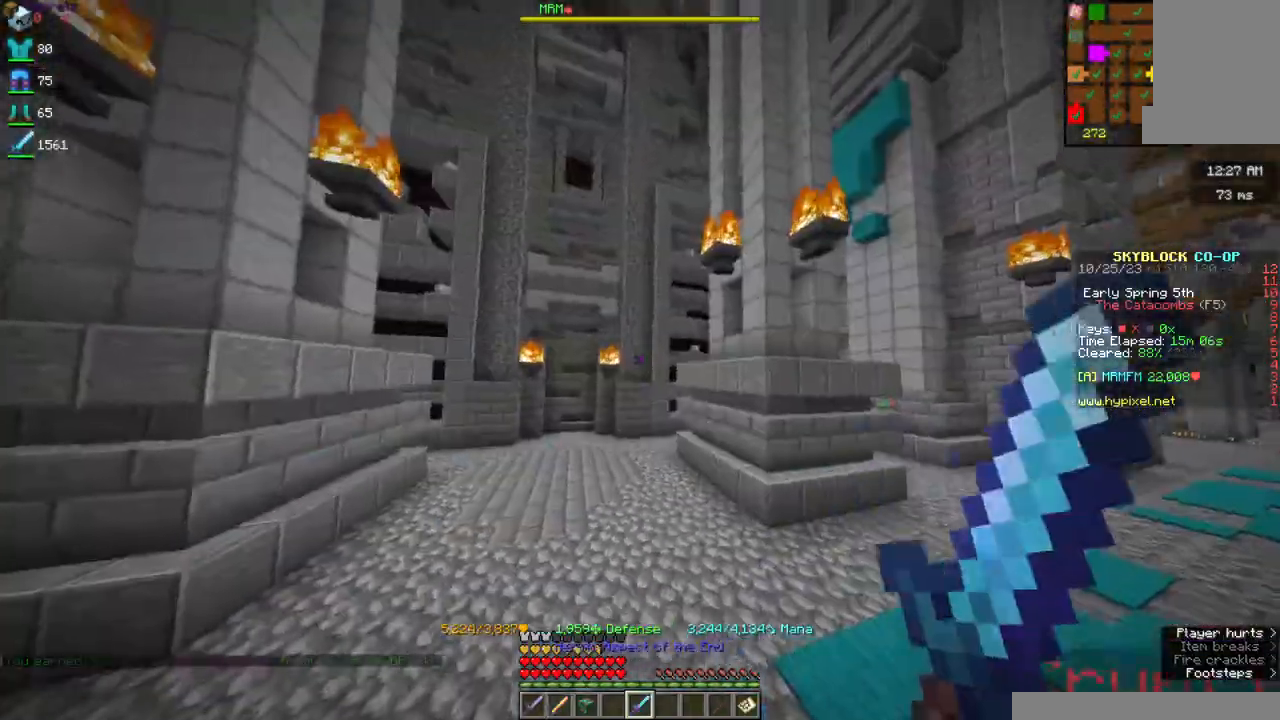
{"keys": ["w"], "mouse": [], "events": []}
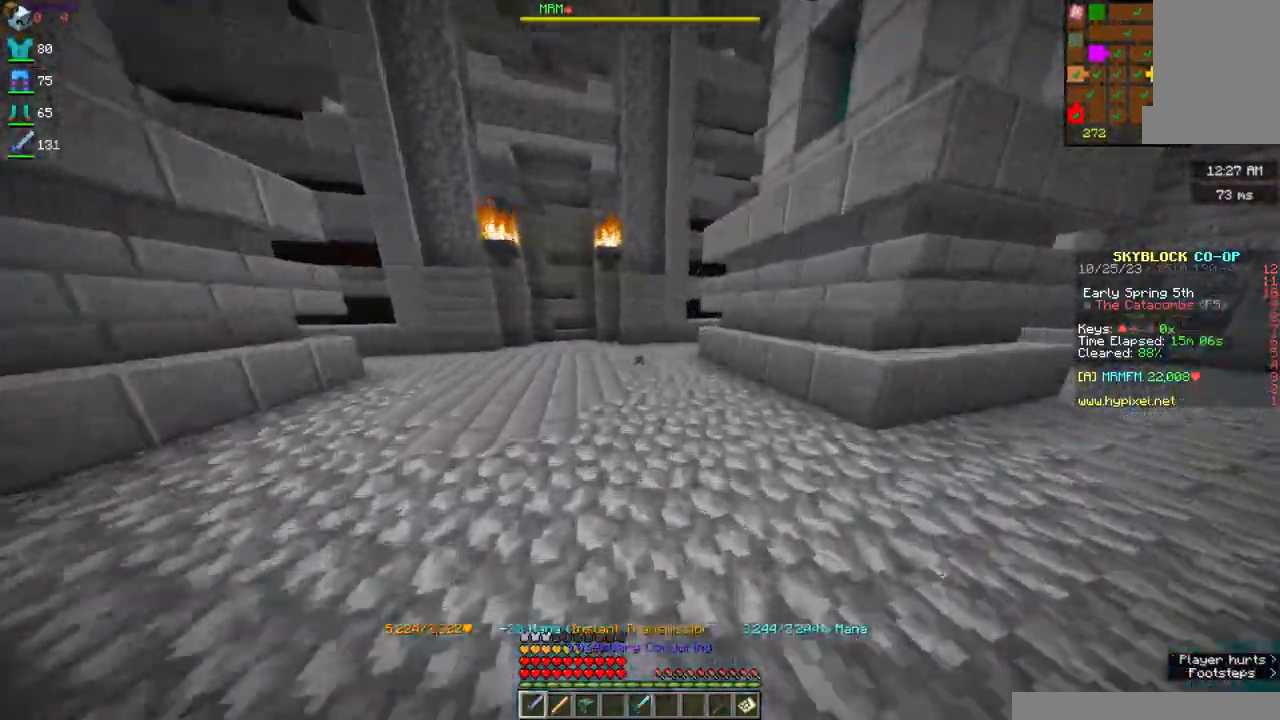
{"keys": ["a"], "mouse": [], "events": [[150, "a", "down"], [334, "w", "up"]]}
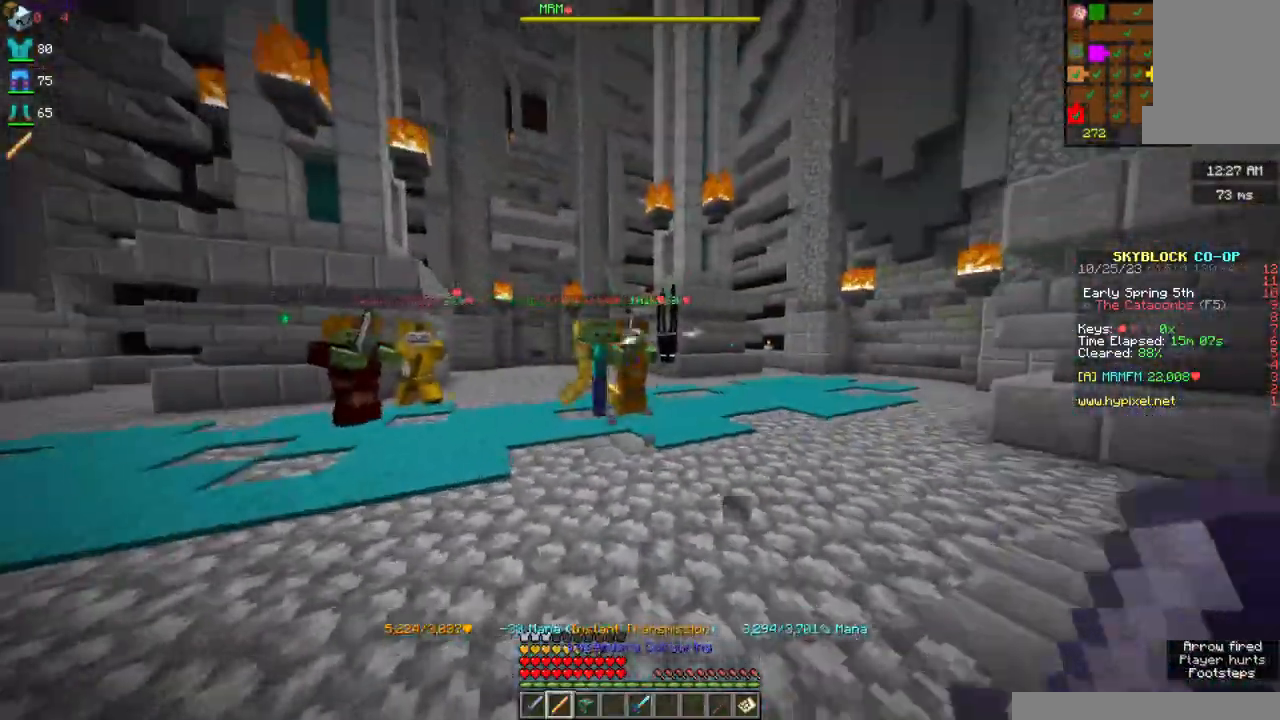
{"keys": ["d", "s"], "mouse": ["left", "right"], "events": [[67, "mouse_right", "down"], [117, "s", "down"], [150, "mouse_left", "down"], [167, "a", "up"], [167, "d", "down"]]}
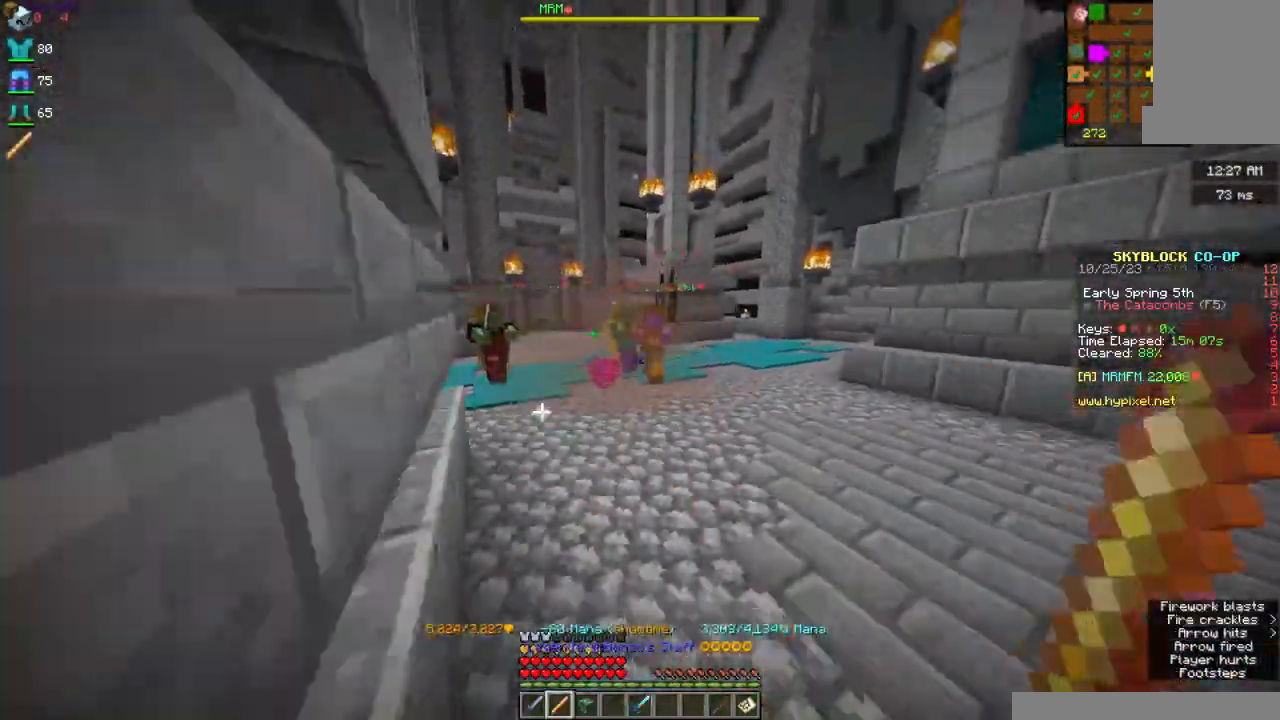
{"keys": ["a", "w"], "mouse": ["left", "right"], "events": [[234, "a", "down"], [284, "d", "up"], [384, "s", "up"], [484, "w", "down"]]}
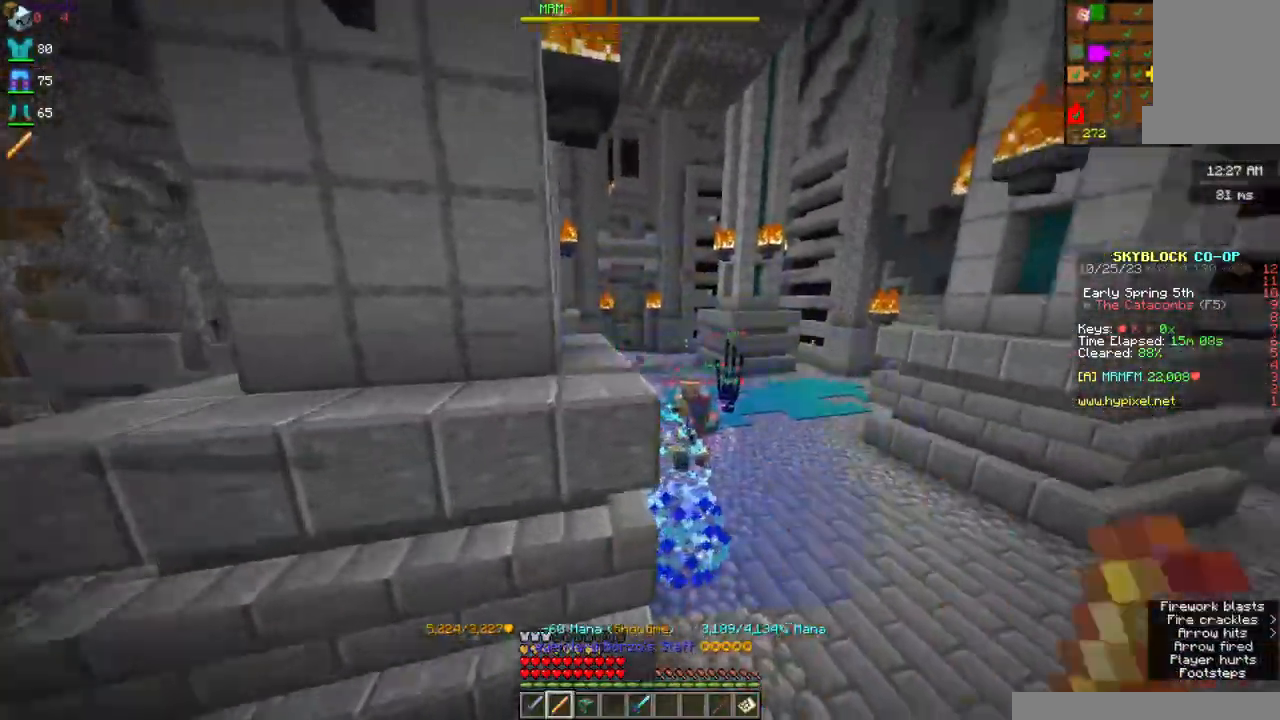
{"keys": ["a", "w"], "mouse": [], "events": [[450, "mouse_left", "up"], [484, "mouse_right", "up"]]}
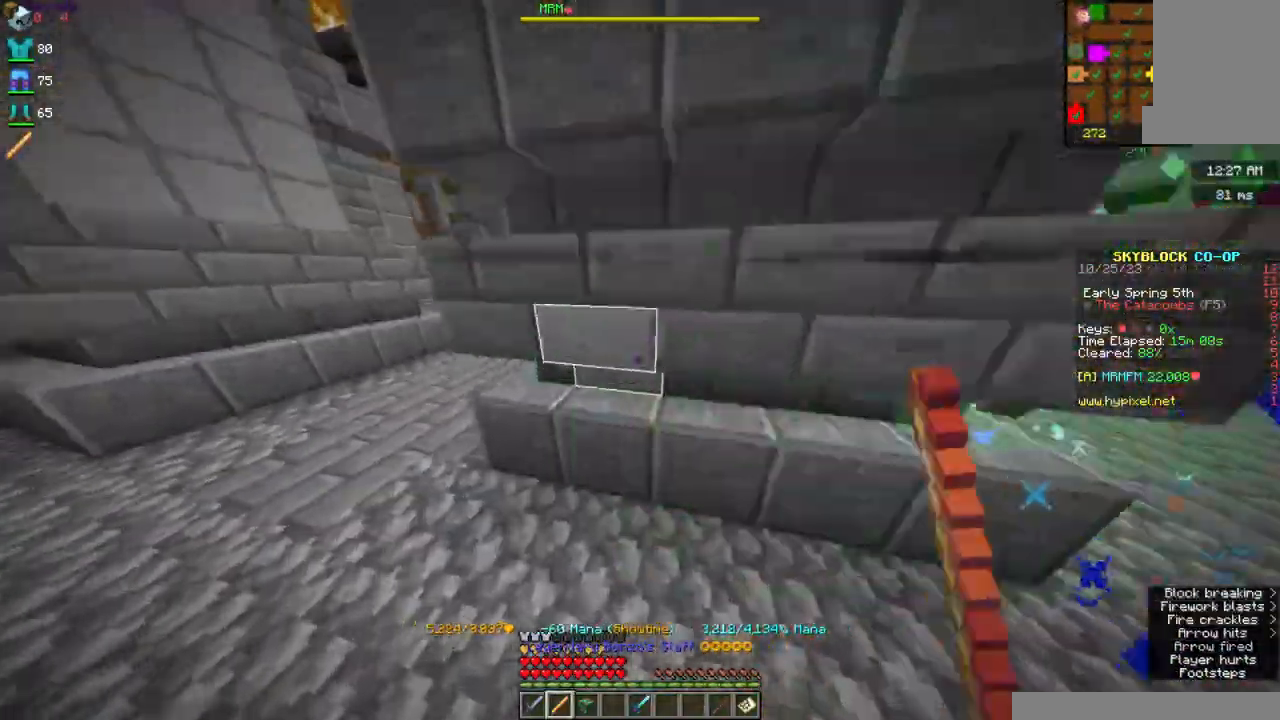
{"keys": ["w"], "mouse": [], "events": [[384, "d", "down"], [400, "a", "up"], [500, "d", "up"]]}
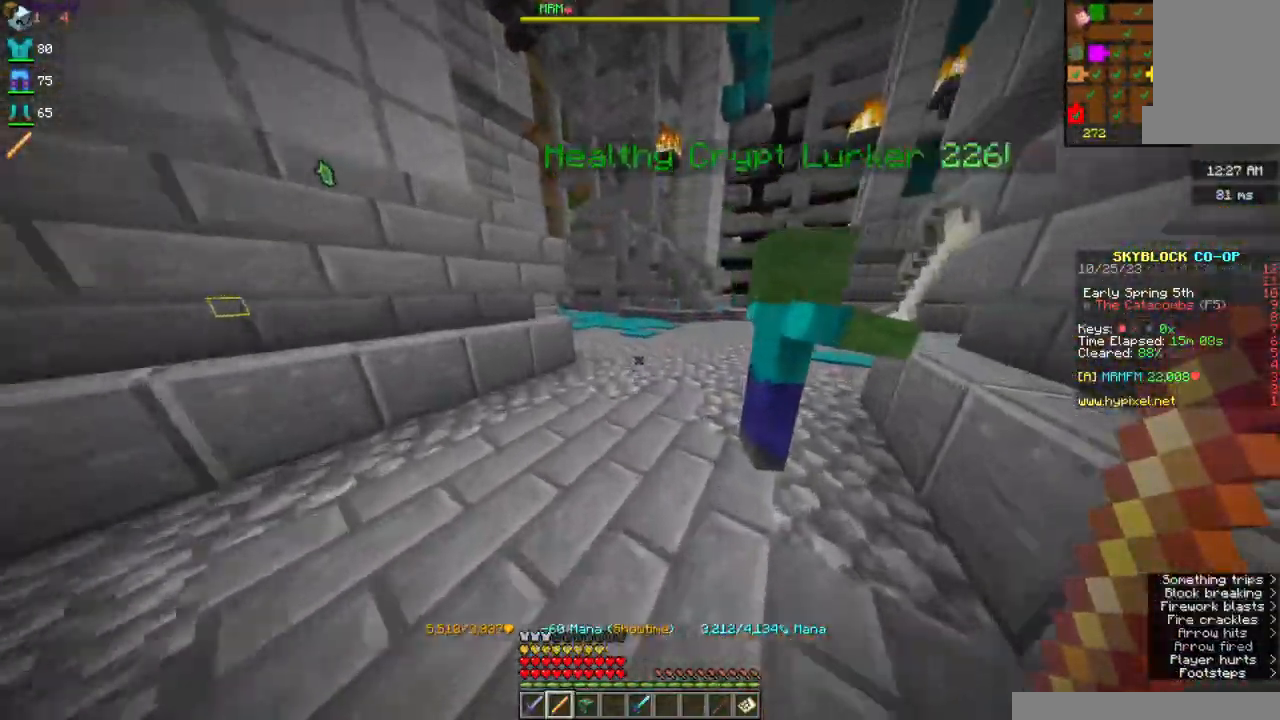
{"keys": ["w"], "mouse": [], "events": []}
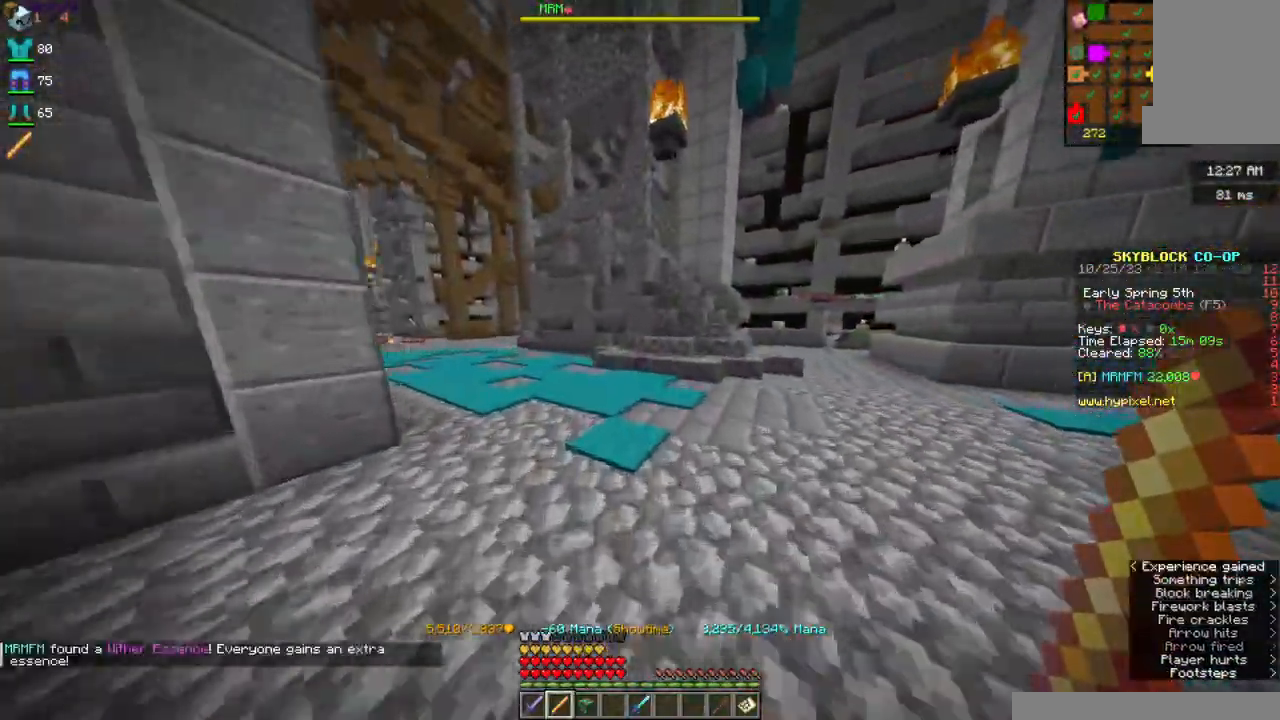
{"keys": ["w"], "mouse": [], "events": [[284, "a", "down"], [467, "a", "up"]]}
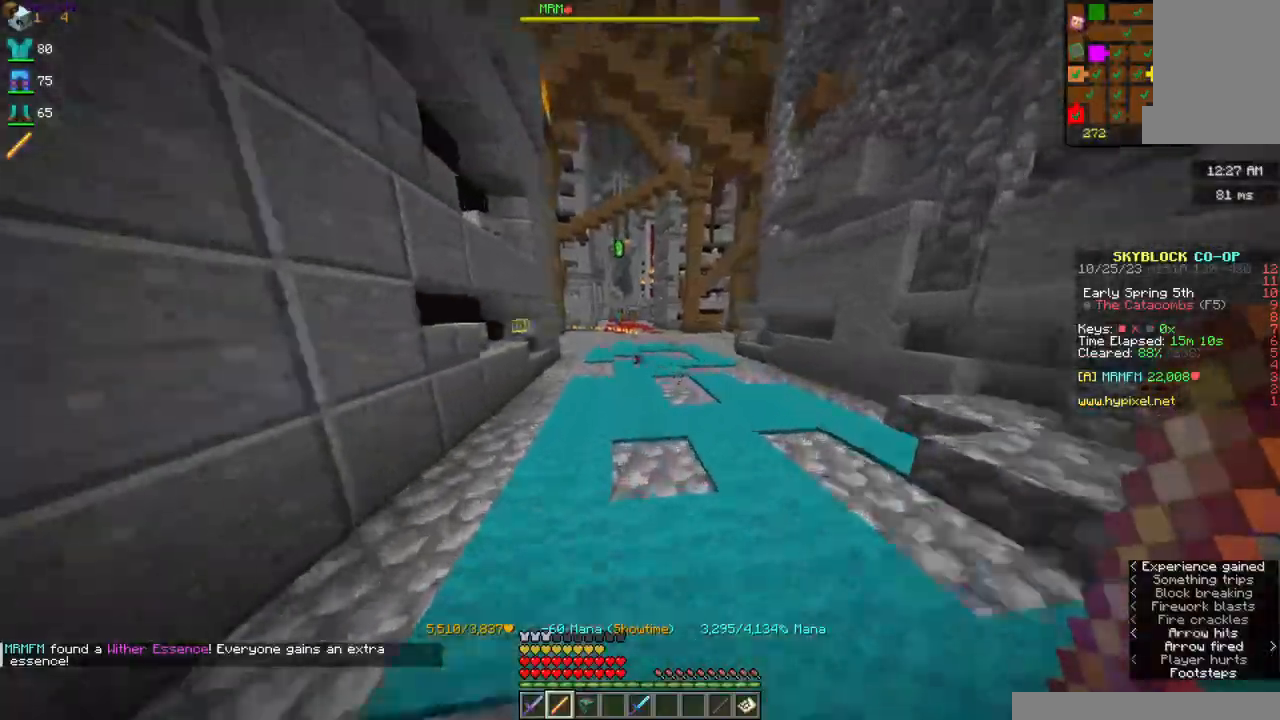
{"keys": ["d", "w"], "mouse": [], "events": [[317, "d", "down"]]}
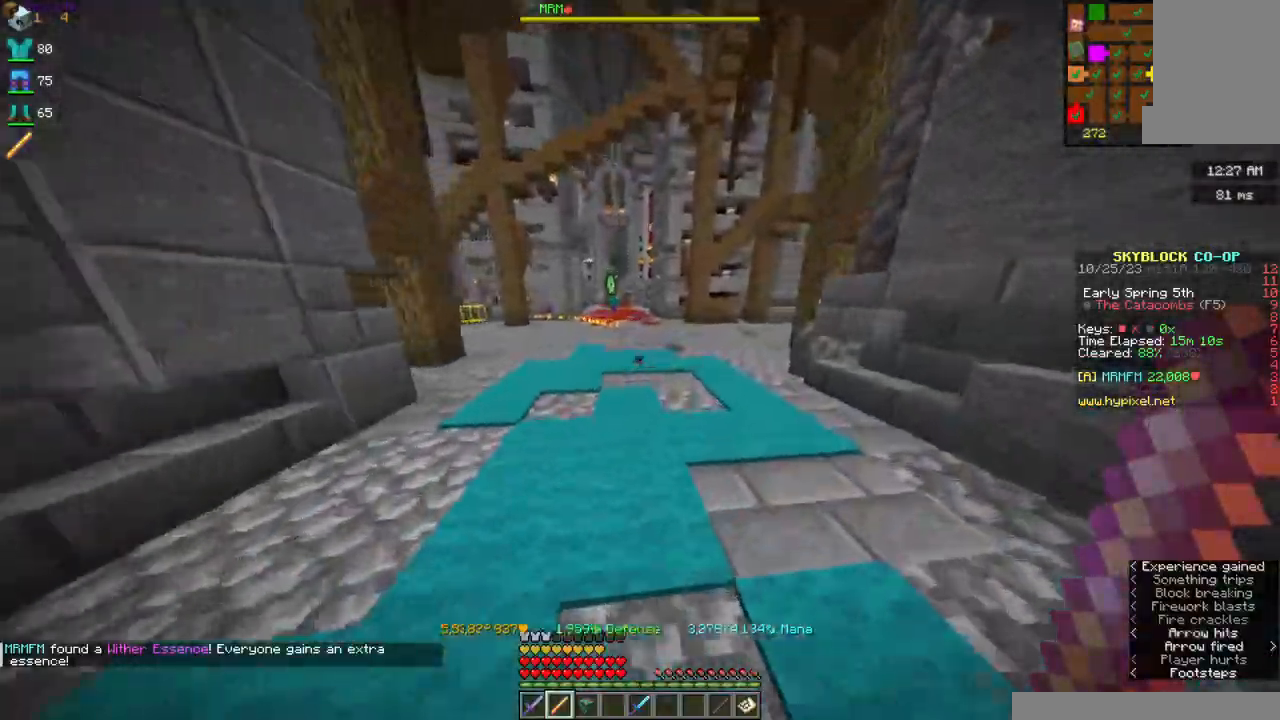
{"keys": ["a", "w"], "mouse": [], "events": [[100, "d", "up"], [500, "a", "down"]]}